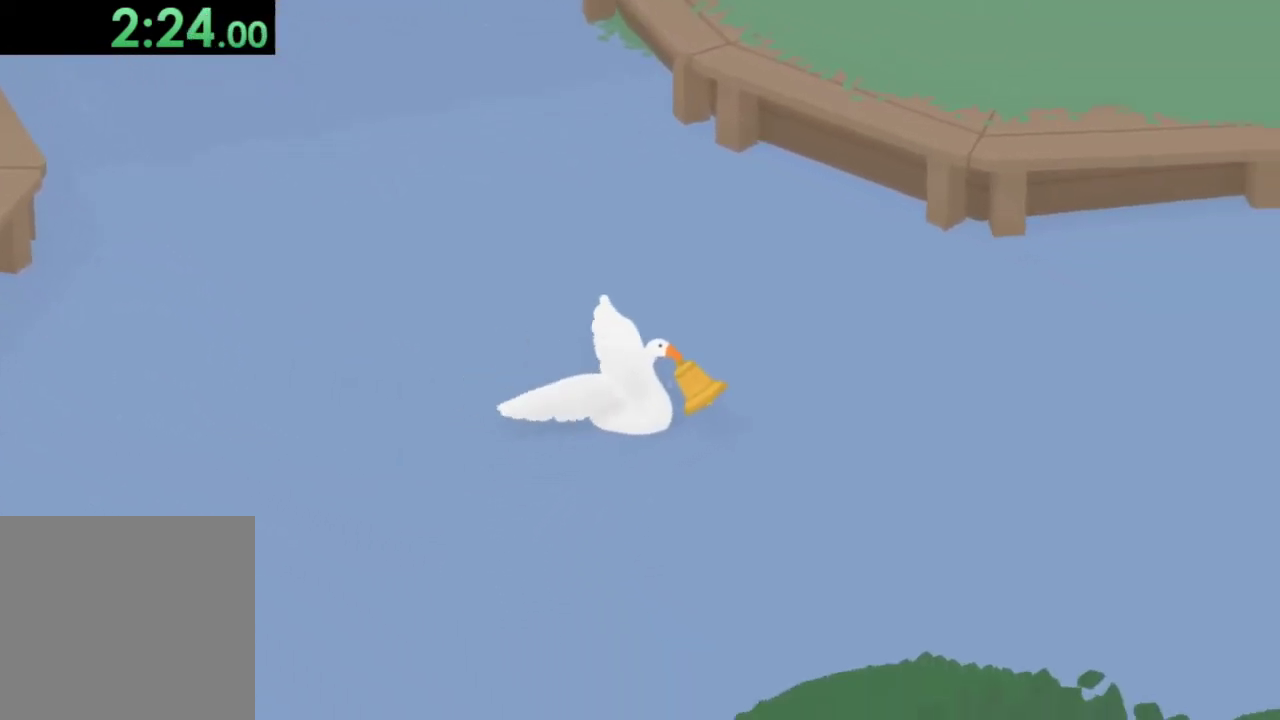
Gameplay with a controller (Xbox layout); each line is a JSON object with the inputs held at the frame after it. "events" lists button and stick changes between this image and that frame as [ms after this image, input, new state], when the widget could be followed in between. Not read: R3 right_stick.
{"buttons": ["A"], "left_stick": "right", "events": [[300, "left_stick", "down-right"], [500, "left_stick", "right"]]}
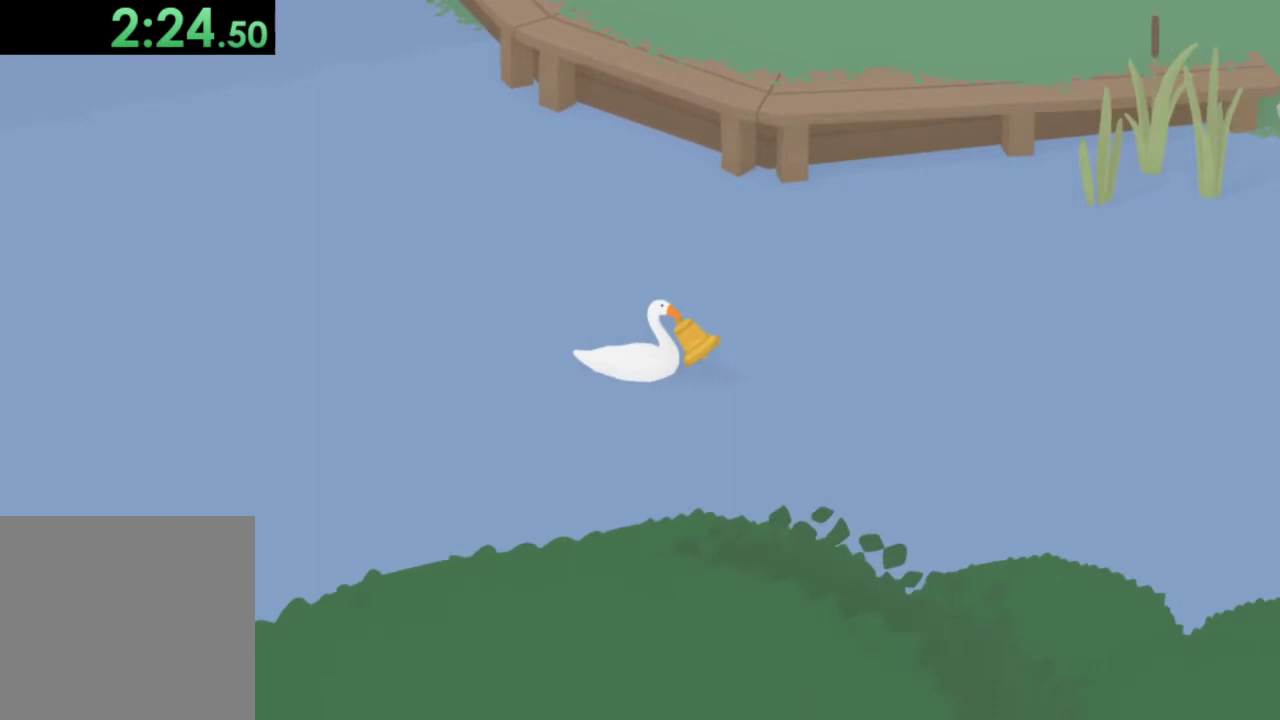
{"buttons": ["A"], "left_stick": "right", "events": []}
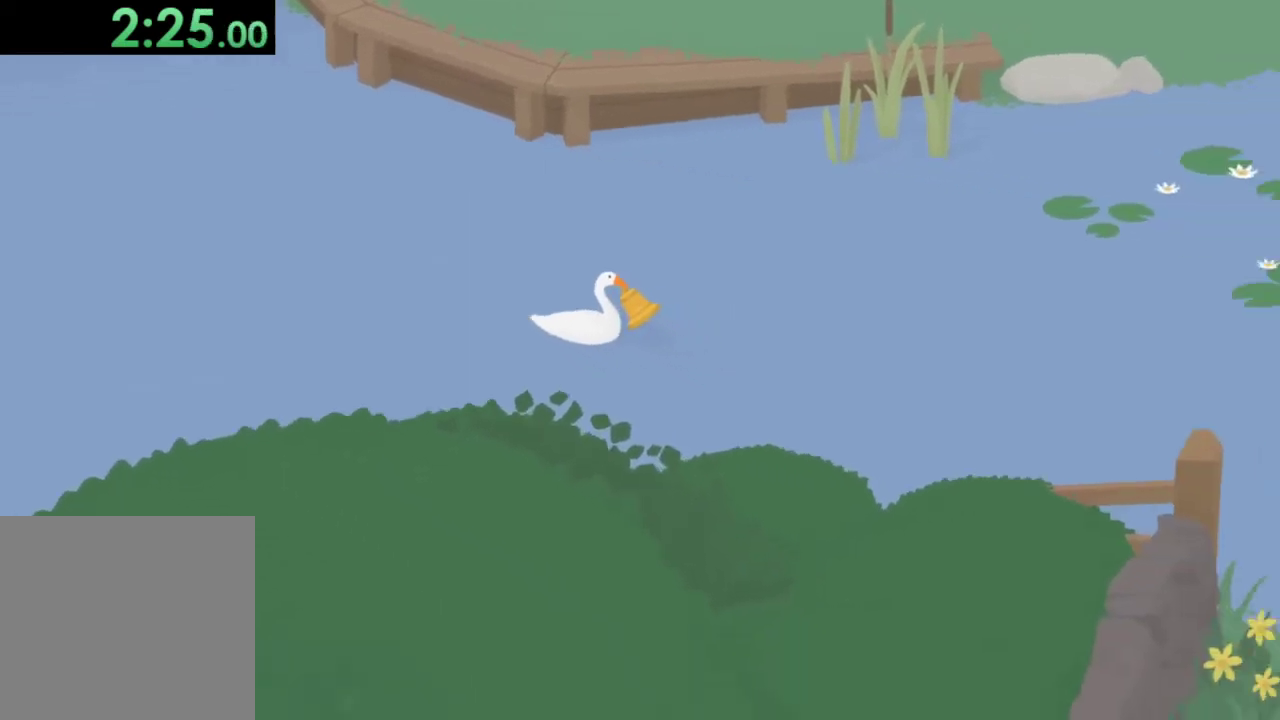
{"buttons": ["A"], "left_stick": "right", "events": []}
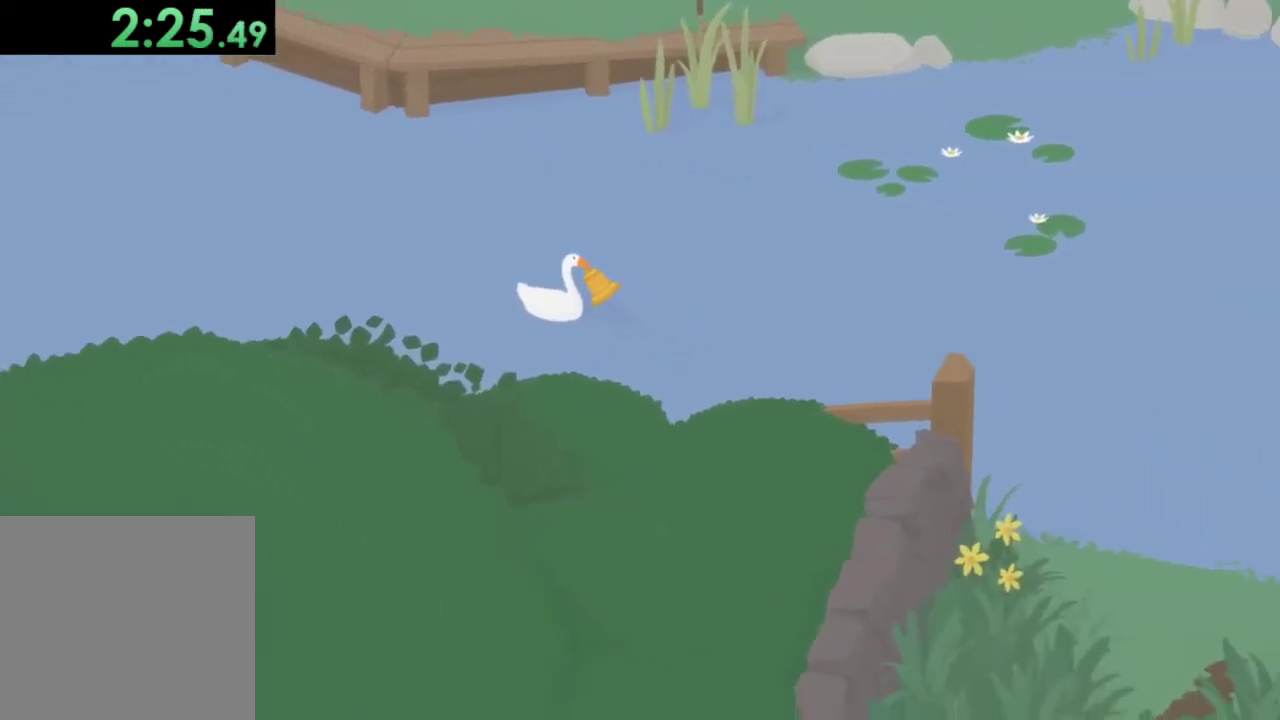
{"buttons": ["A"], "left_stick": "right", "events": []}
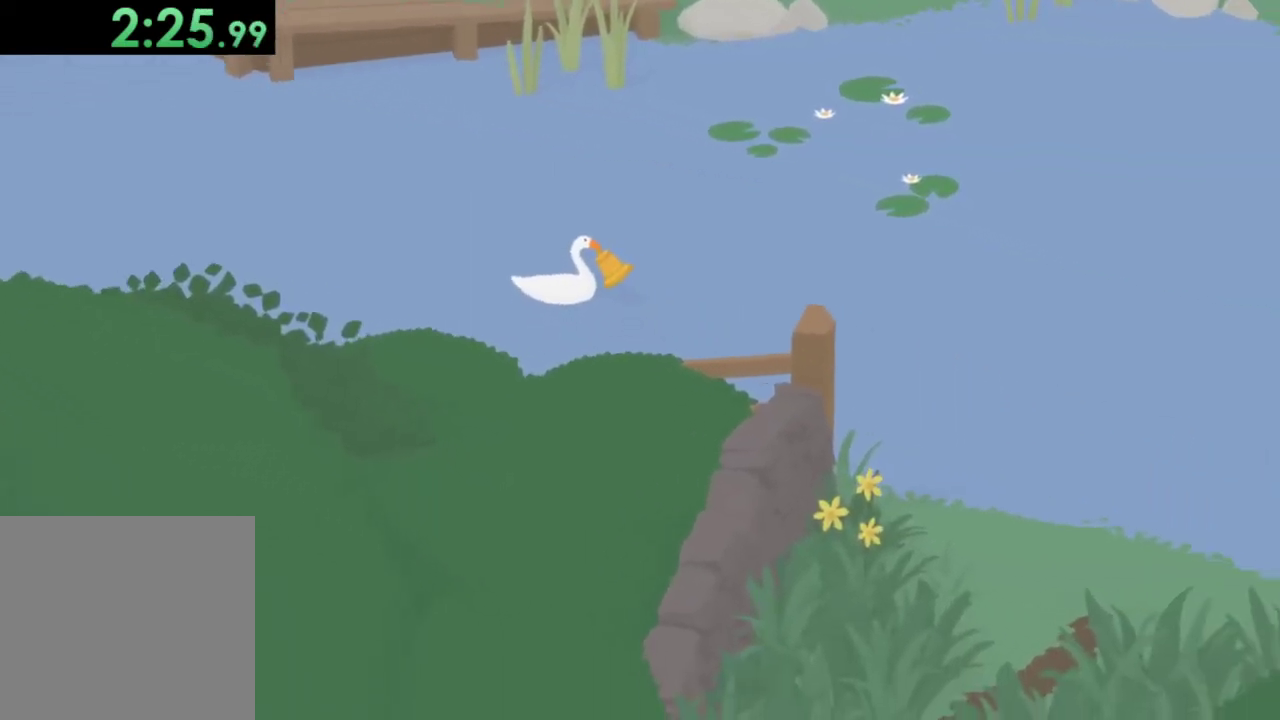
{"buttons": ["A"], "left_stick": "down-right", "events": [[500, "left_stick", "down-right"]]}
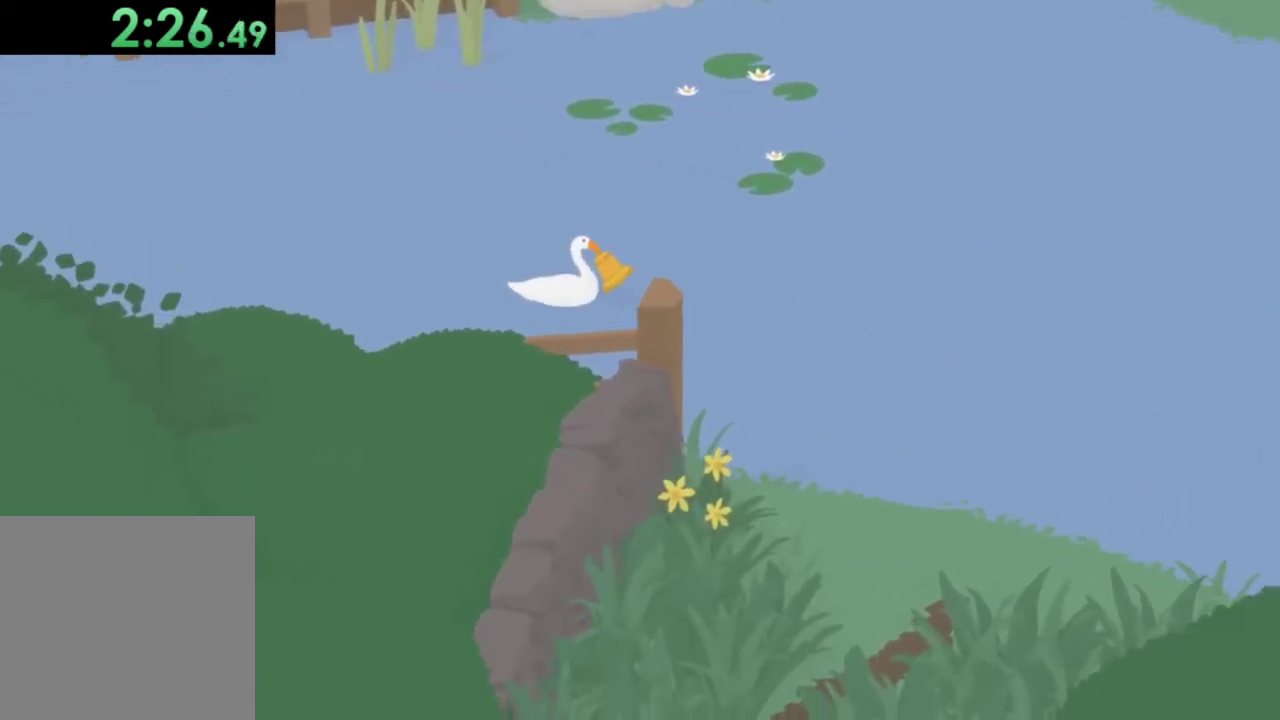
{"buttons": ["A"], "left_stick": "down", "events": [[467, "left_stick", "down"]]}
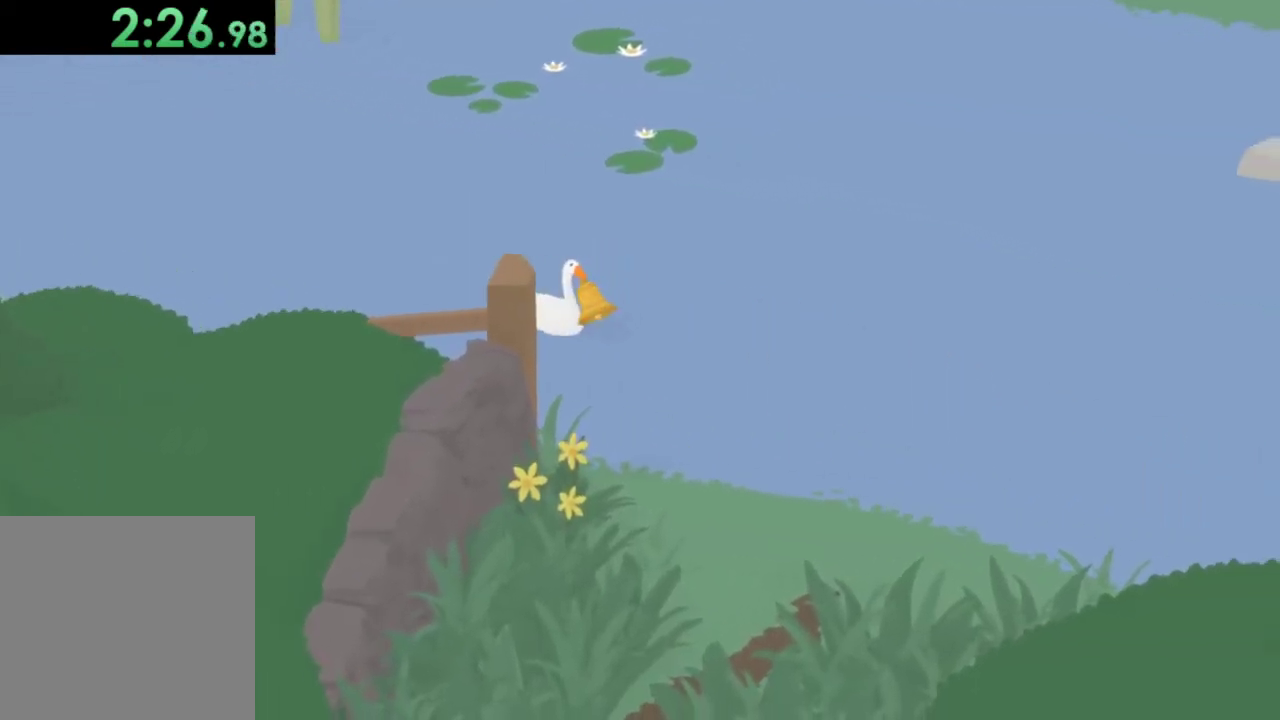
{"buttons": ["A"], "left_stick": "down-right", "events": [[100, "A", "up"], [233, "A", "down"], [433, "left_stick", "down-right"]]}
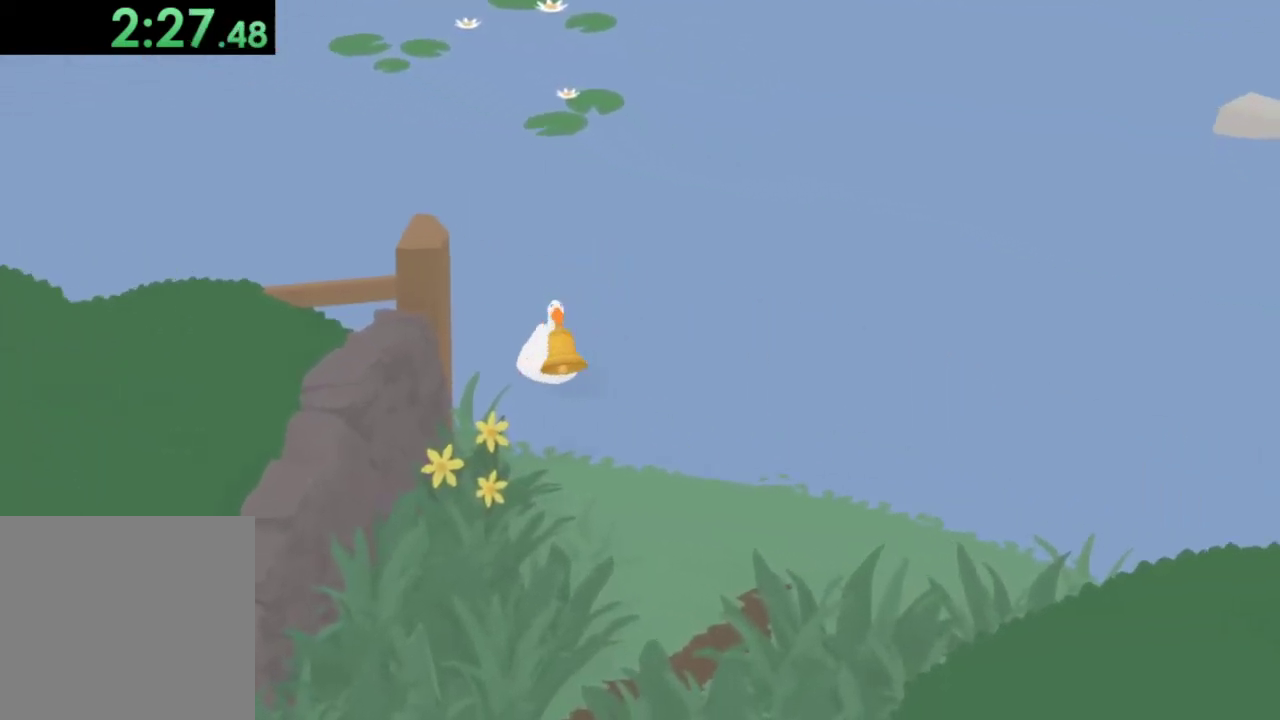
{"buttons": ["A"], "left_stick": "down", "events": [[300, "left_stick", "down"]]}
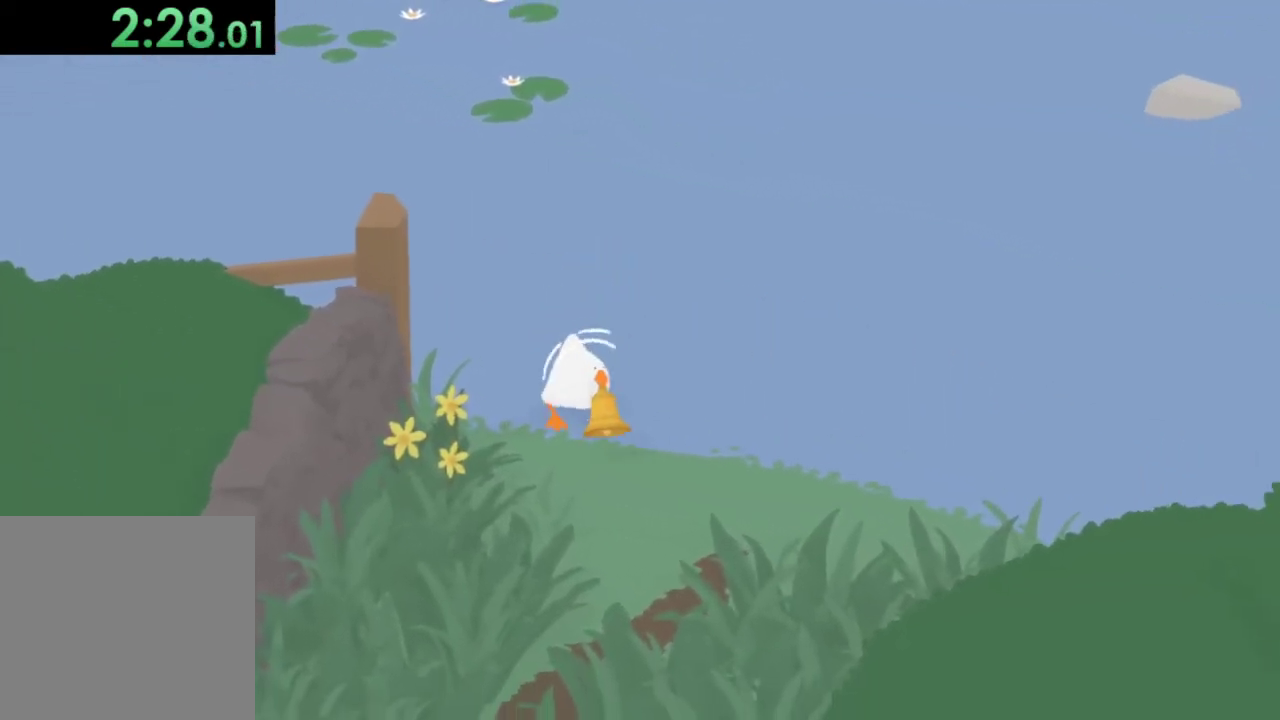
{"buttons": ["A"], "left_stick": "down", "events": []}
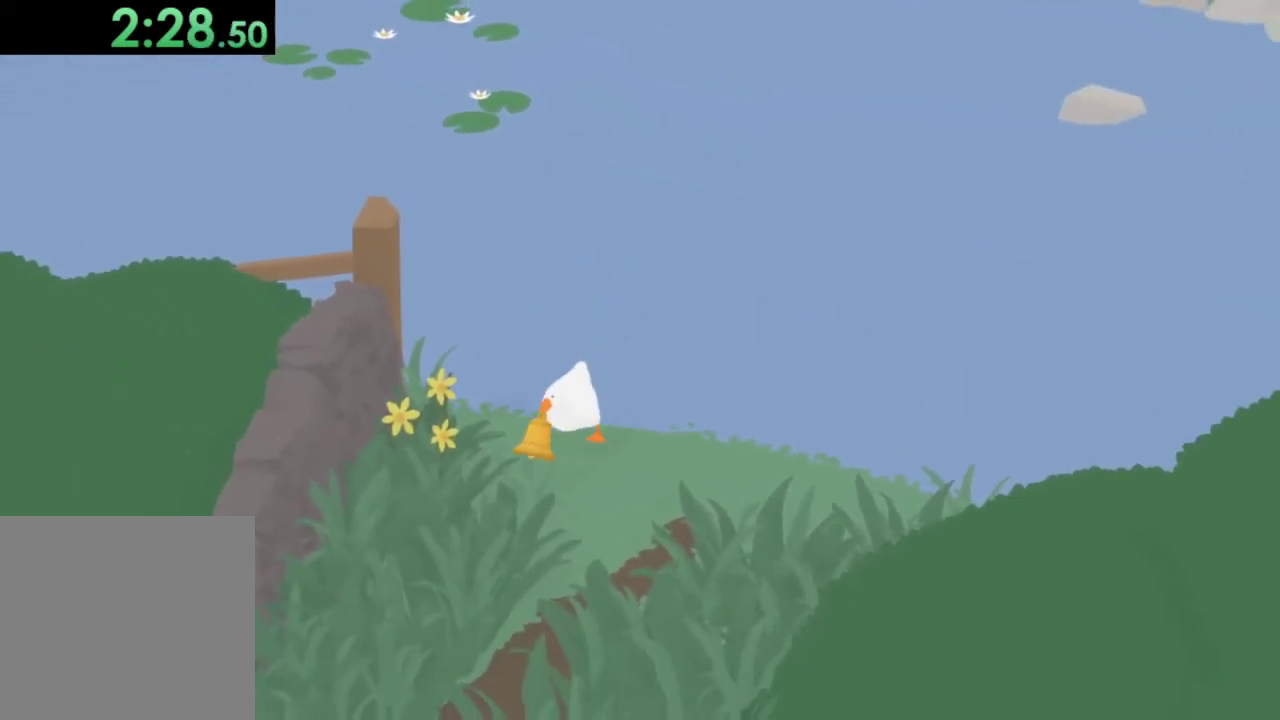
{"buttons": ["A"], "left_stick": "down", "events": []}
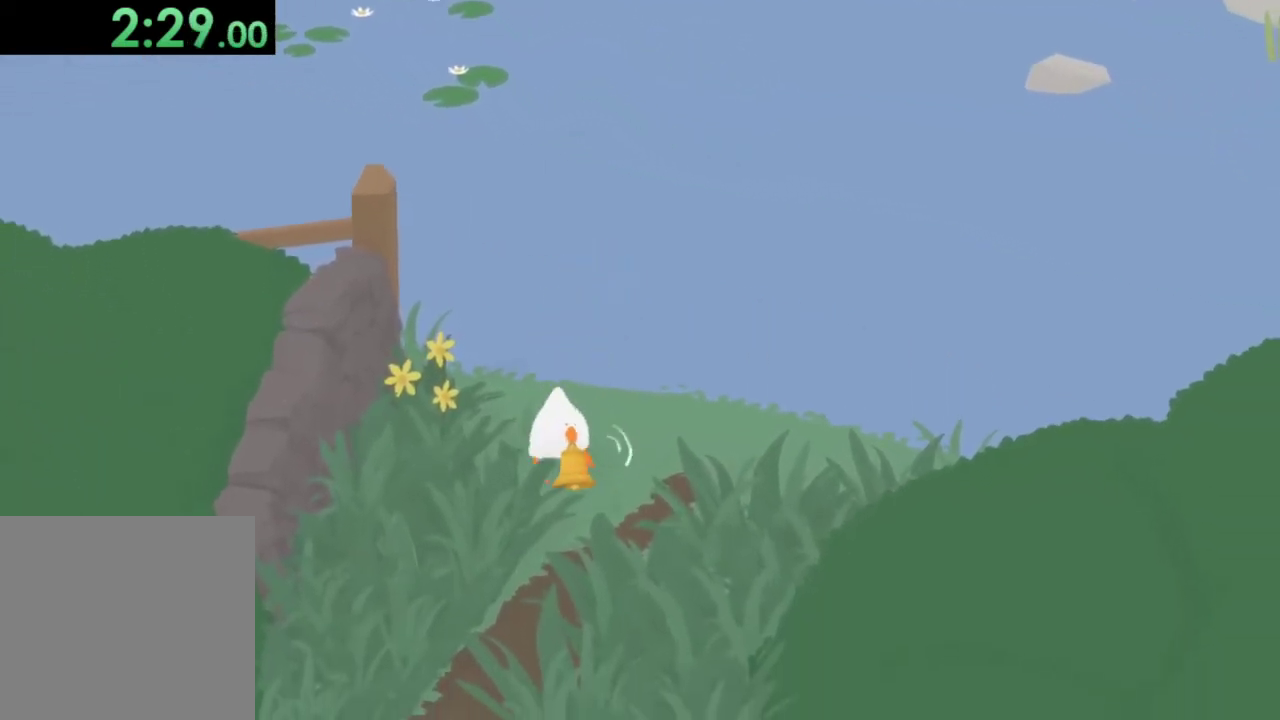
{"buttons": ["A"], "left_stick": "down", "events": []}
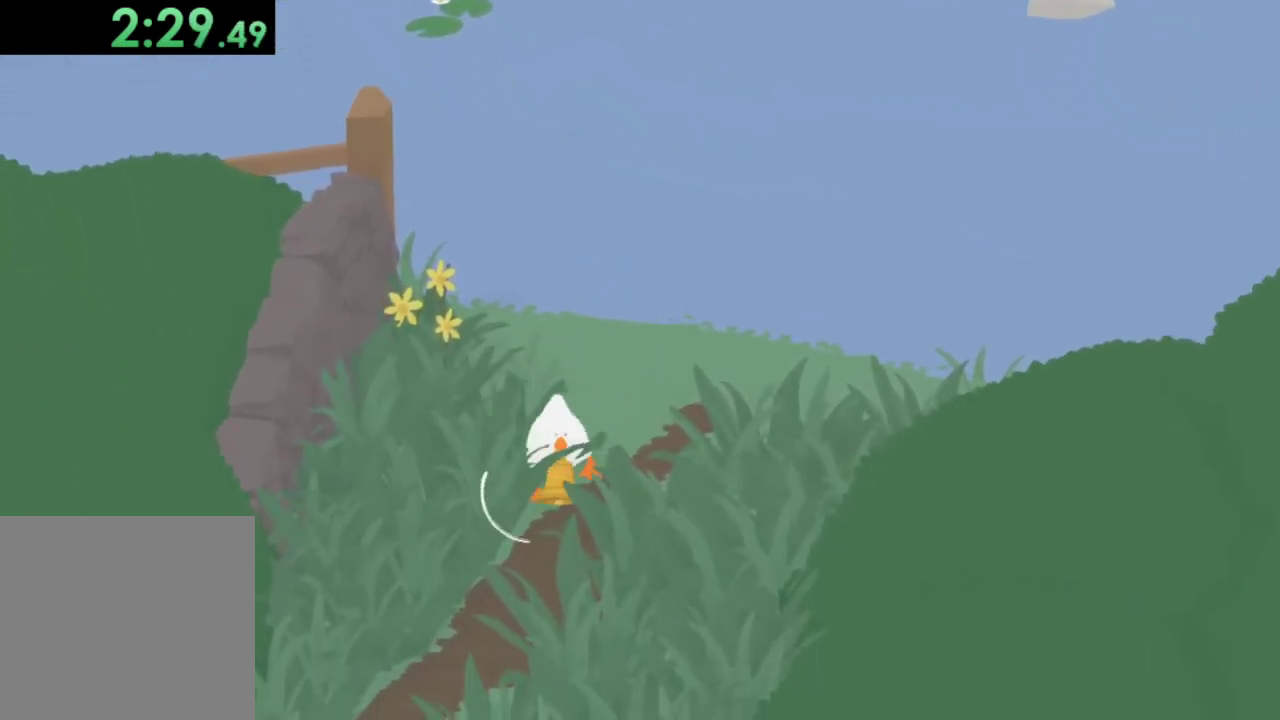
{"buttons": ["A"], "left_stick": "down", "events": []}
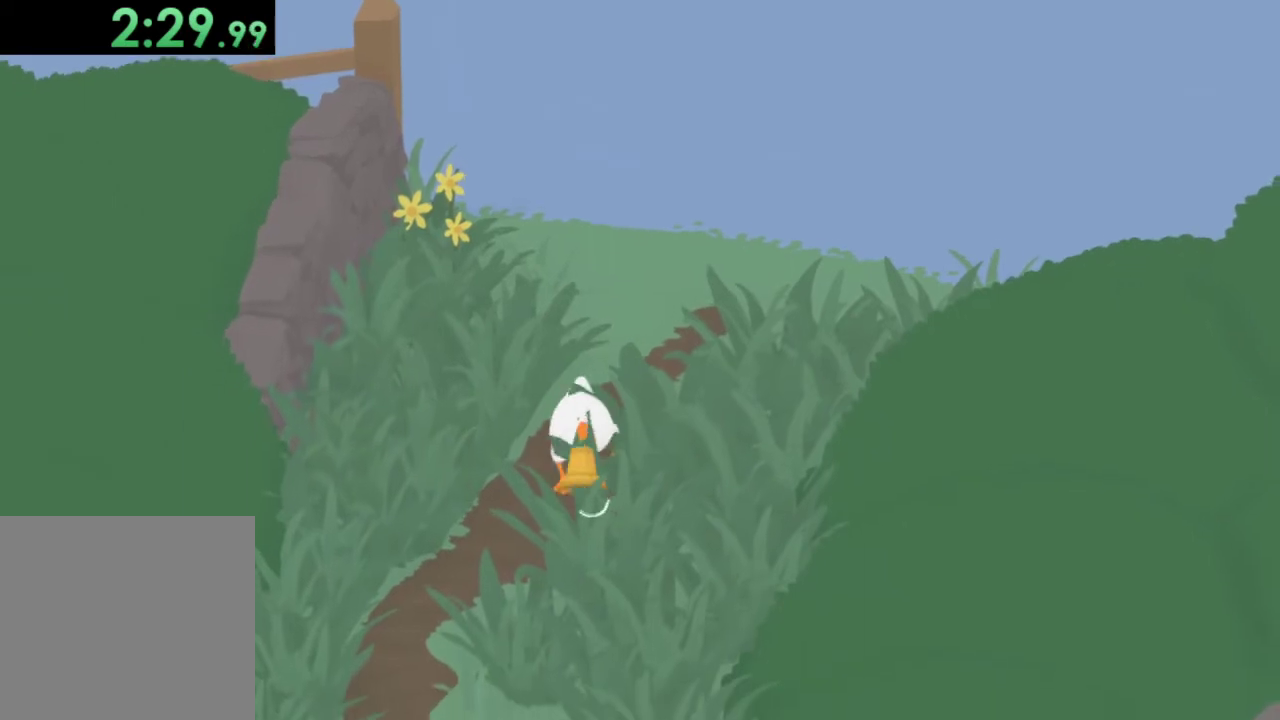
{"buttons": ["A"], "left_stick": "down", "events": []}
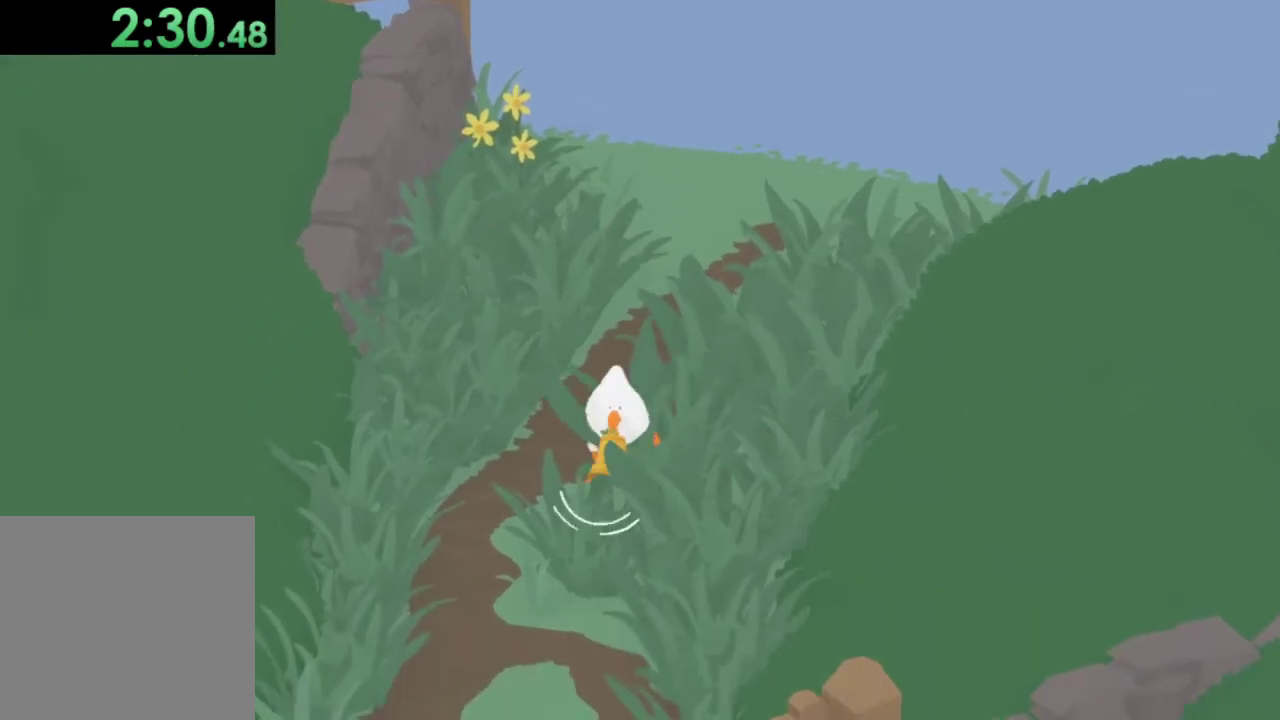
{"buttons": ["A"], "left_stick": "down", "events": []}
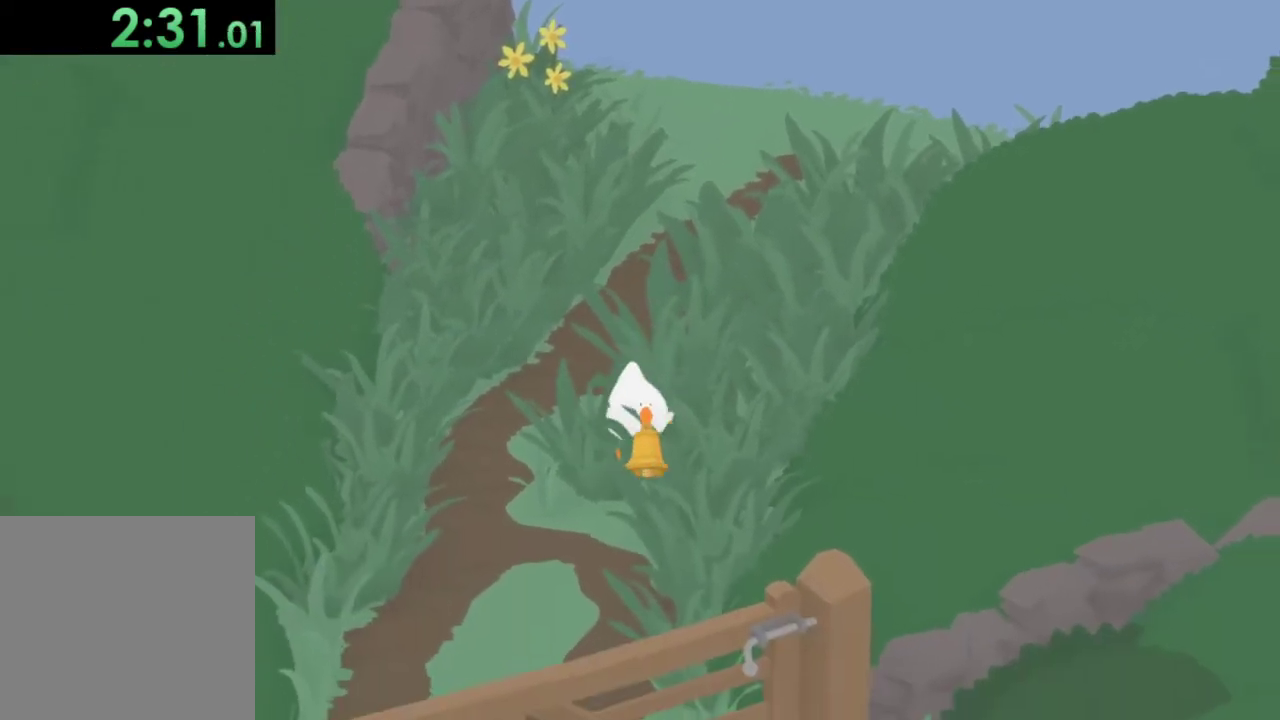
{"buttons": ["A"], "left_stick": "down", "events": []}
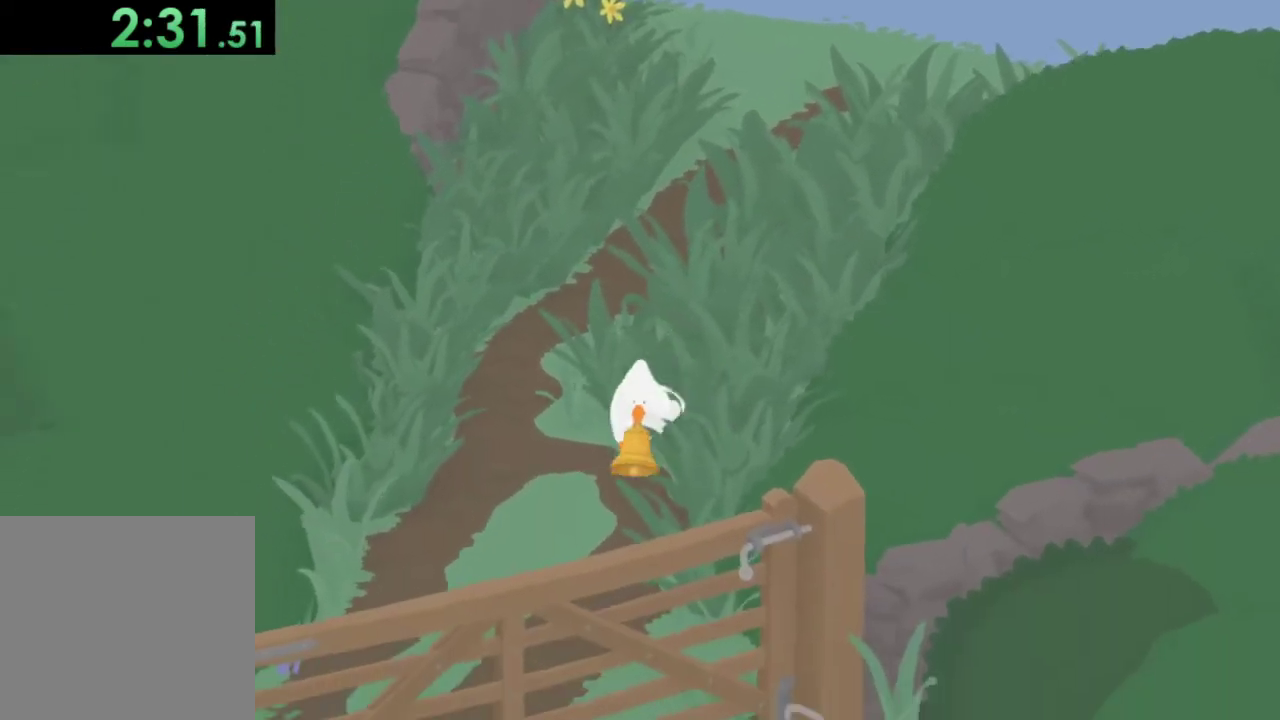
{"buttons": ["A"], "left_stick": "down", "events": []}
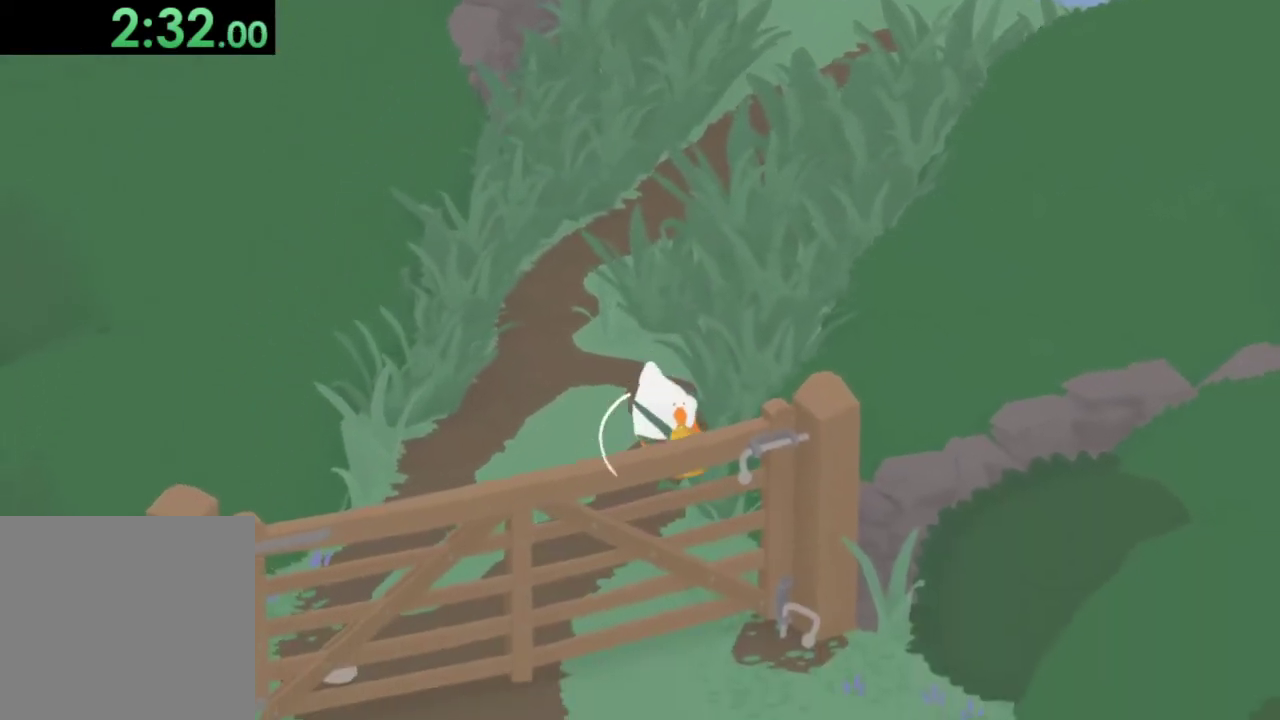
{"buttons": ["A"], "left_stick": "down-right", "events": [[267, "left_stick", "down-right"]]}
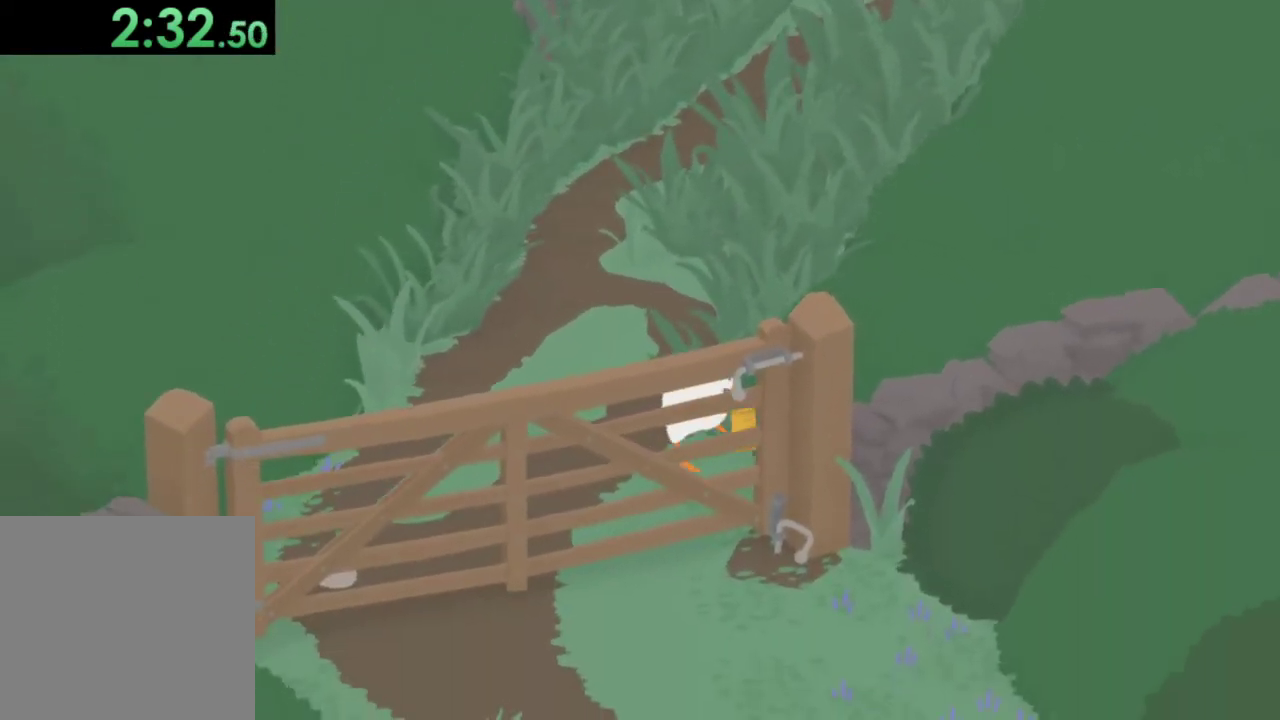
{"buttons": ["A"], "left_stick": "down-right", "events": [[33, "A", "up"], [133, "left_stick", "right"], [167, "A", "down"], [400, "left_stick", "down-right"]]}
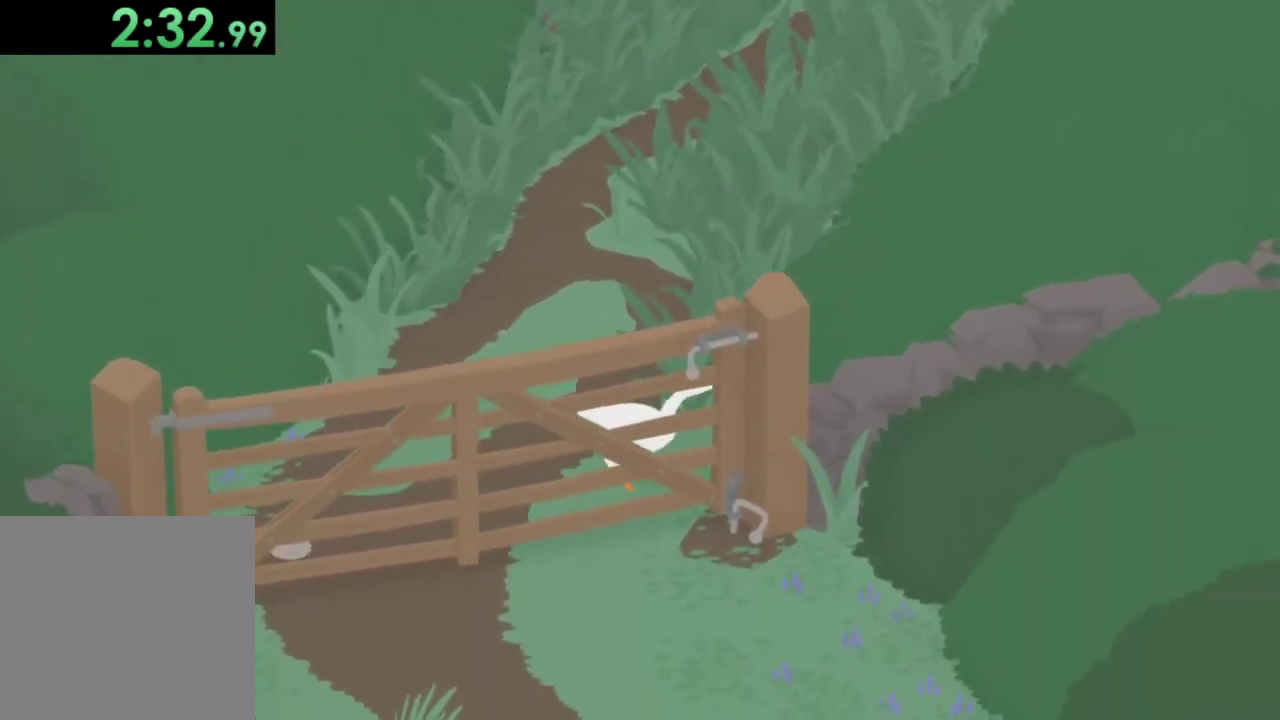
{"buttons": ["A"], "left_stick": "right", "events": [[233, "left_stick", "right"]]}
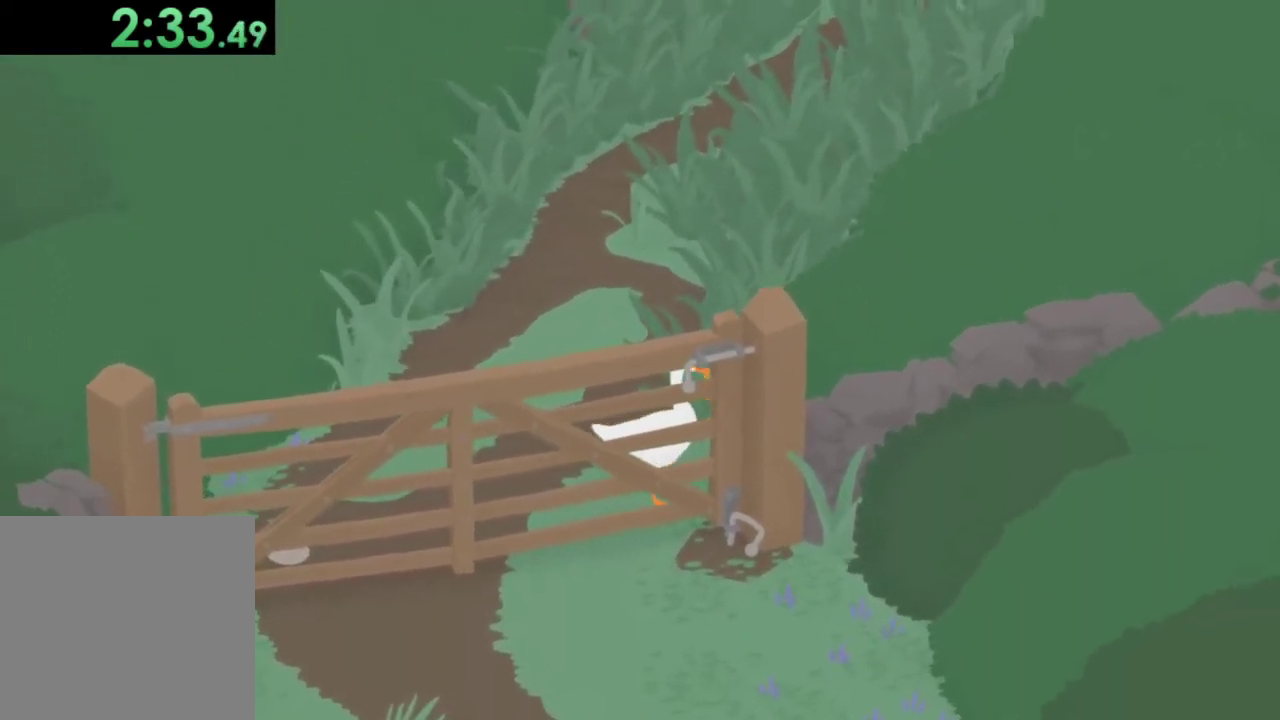
{"buttons": ["A"], "left_stick": "down-right", "events": [[33, "left_stick", "down-right"], [133, "left_stick", "right"], [433, "left_stick", "down-right"]]}
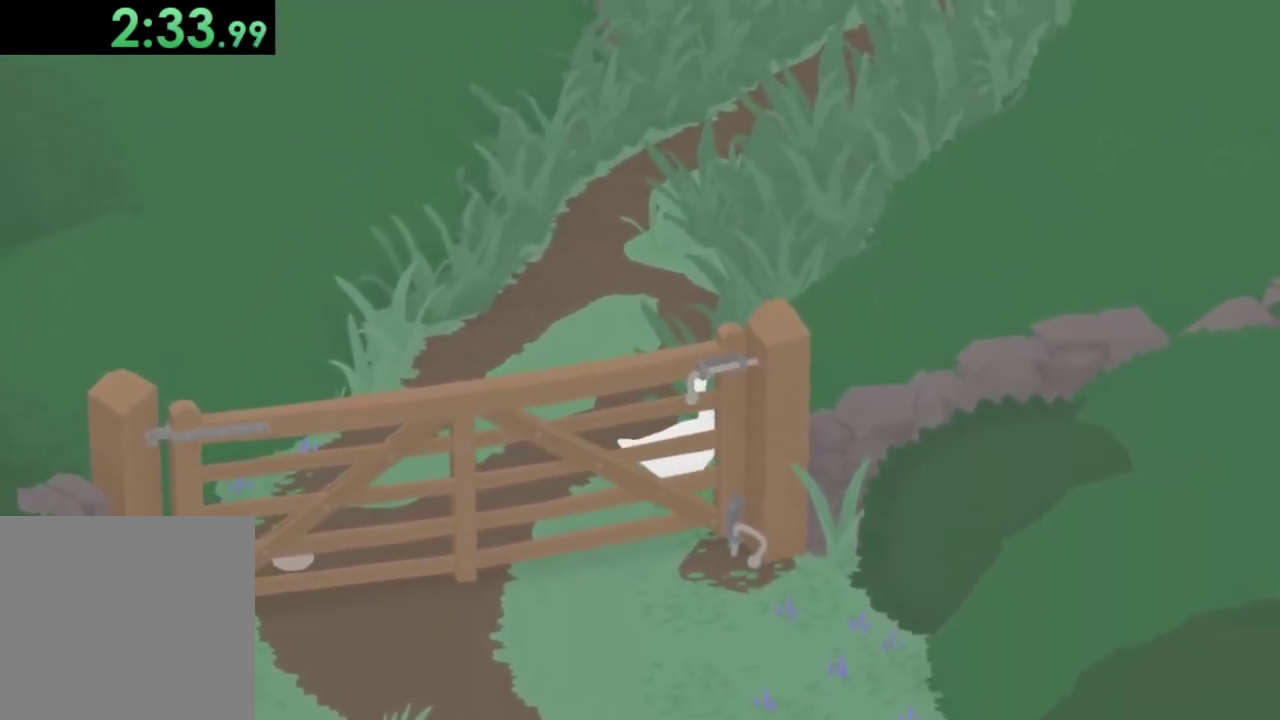
{"buttons": ["A", "L2"], "left_stick": "down", "events": [[433, "B", "down"], [433, "L2", "down"], [500, "B", "up"], [500, "left_stick", "down"]]}
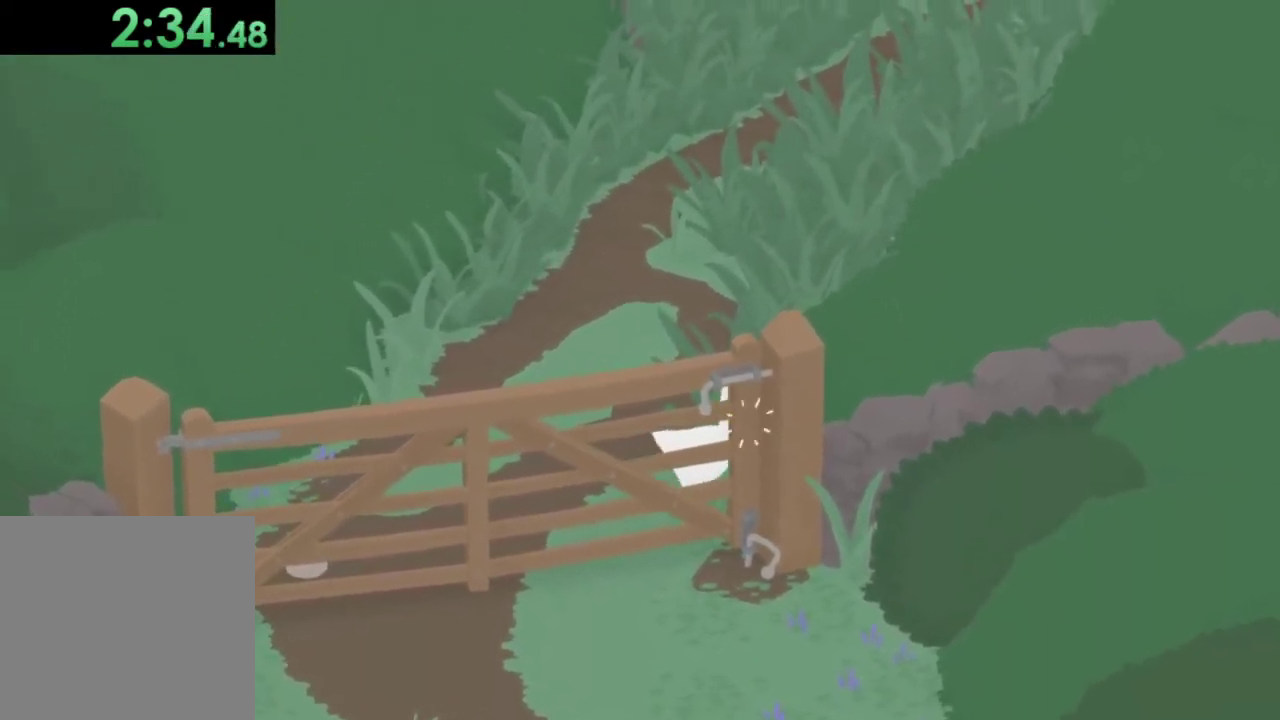
{"buttons": ["A", "B", "L2"], "left_stick": "down-right", "events": [[100, "B", "down"], [500, "left_stick", "down-right"]]}
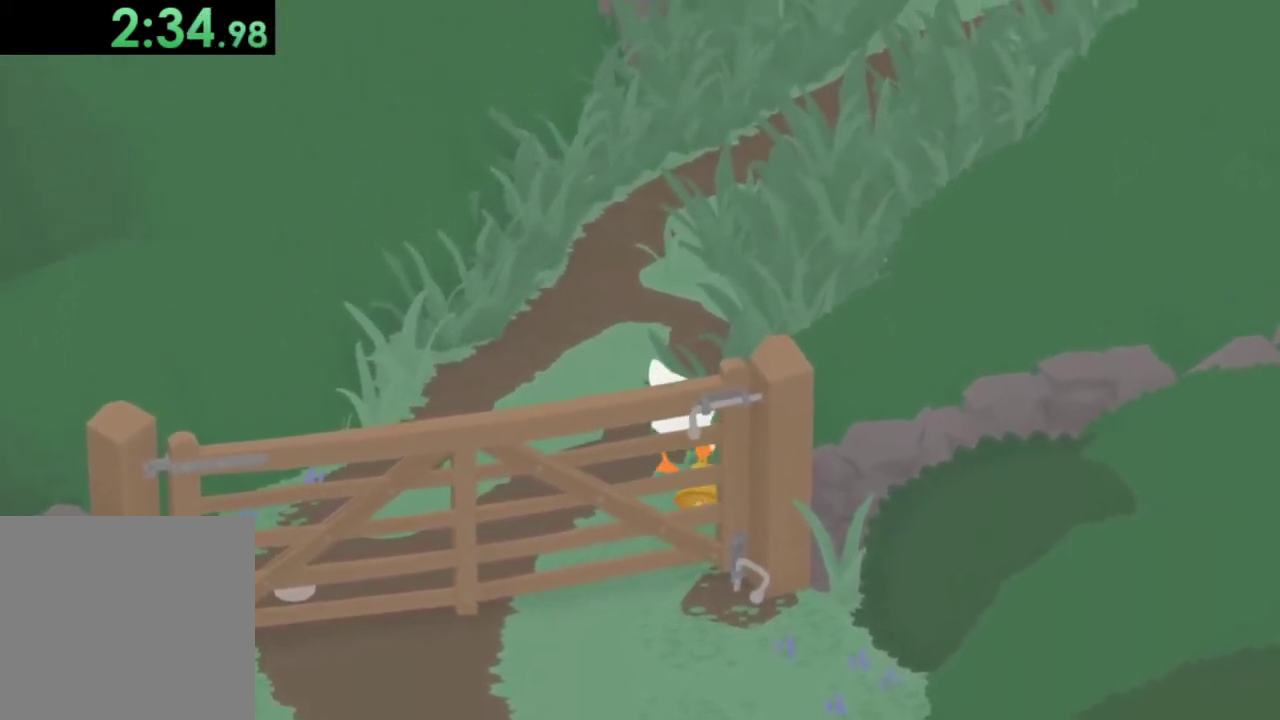
{"buttons": ["A", "L2"], "left_stick": "down-right", "events": [[67, "B", "up"], [100, "L2", "up"], [100, "left_stick", "right"], [333, "B", "down"], [400, "left_stick", "down-right"], [433, "L2", "down"], [467, "B", "up"]]}
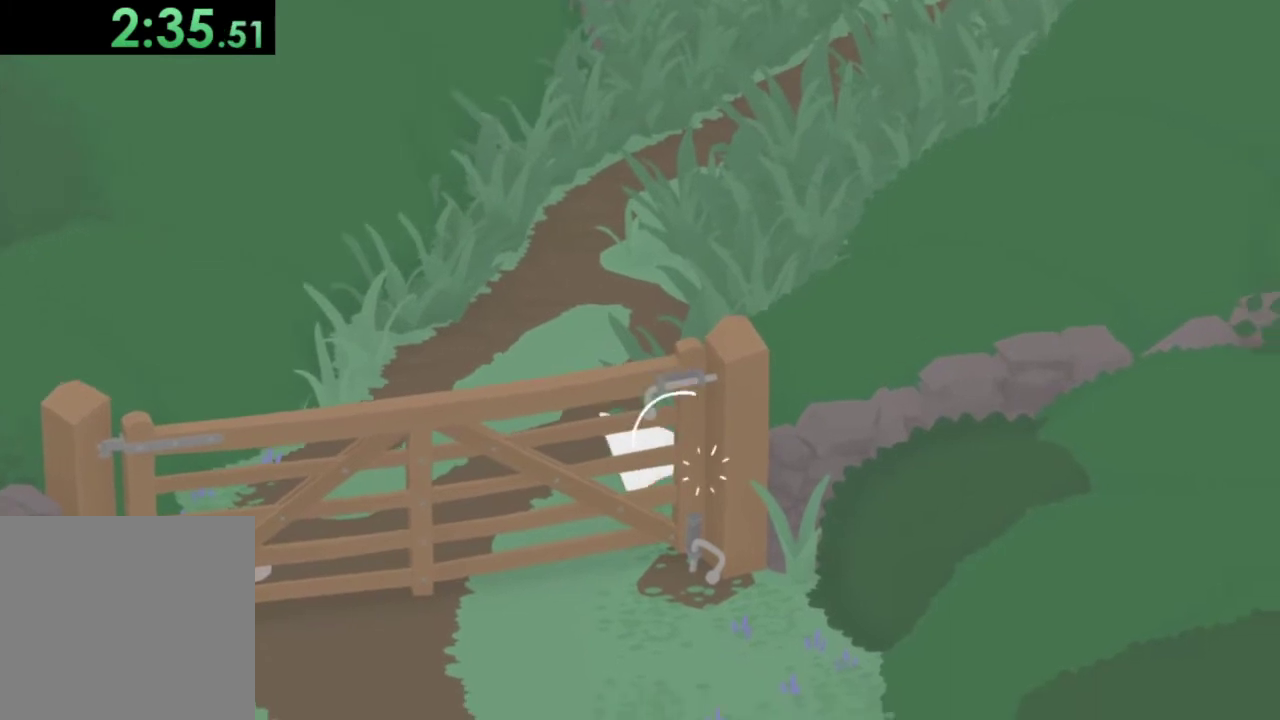
{"buttons": ["A", "B", "L2"], "left_stick": "down-right", "events": [[33, "left_stick", "down"], [67, "B", "down"], [433, "left_stick", "down-right"]]}